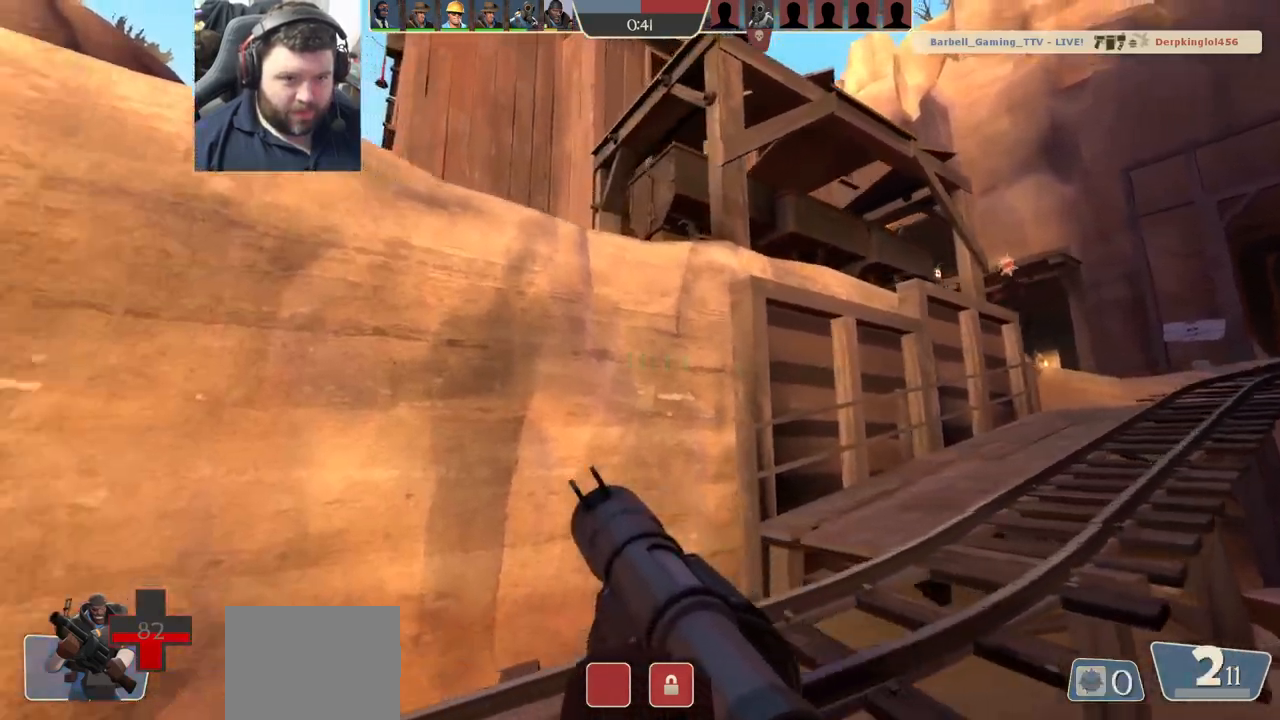
Gameplay with a controller (PlayStation layout); each line is a JSON object with the inputs held at the frame after it. "events" lists button and stick changes between this image and that frame as [ms after this image, input, new state], when the widget could be followed in between.
{"buttons": ["R1", "R2"], "left_stick": "down-left", "right_stick": "right", "events": [[100, "R3", "down"], [233, "R3", "up"], [283, "right_stick", "right"], [467, "left_stick", "down-left"], [483, "R2", "down"], [500, "R1", "down"]]}
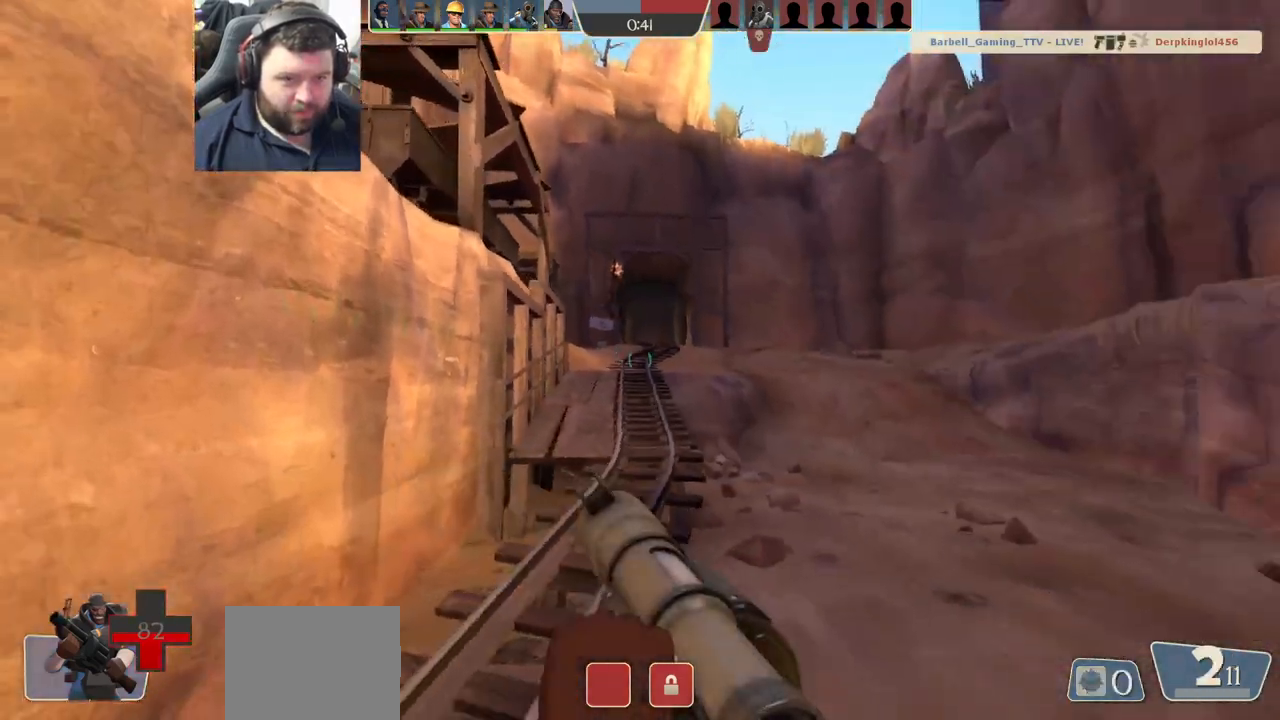
{"buttons": [], "left_stick": "right", "right_stick": "center", "events": [[33, "right_stick", "center"], [50, "left_stick", "down"], [133, "R1", "up"], [150, "left_stick", "right"], [367, "R2", "up"]]}
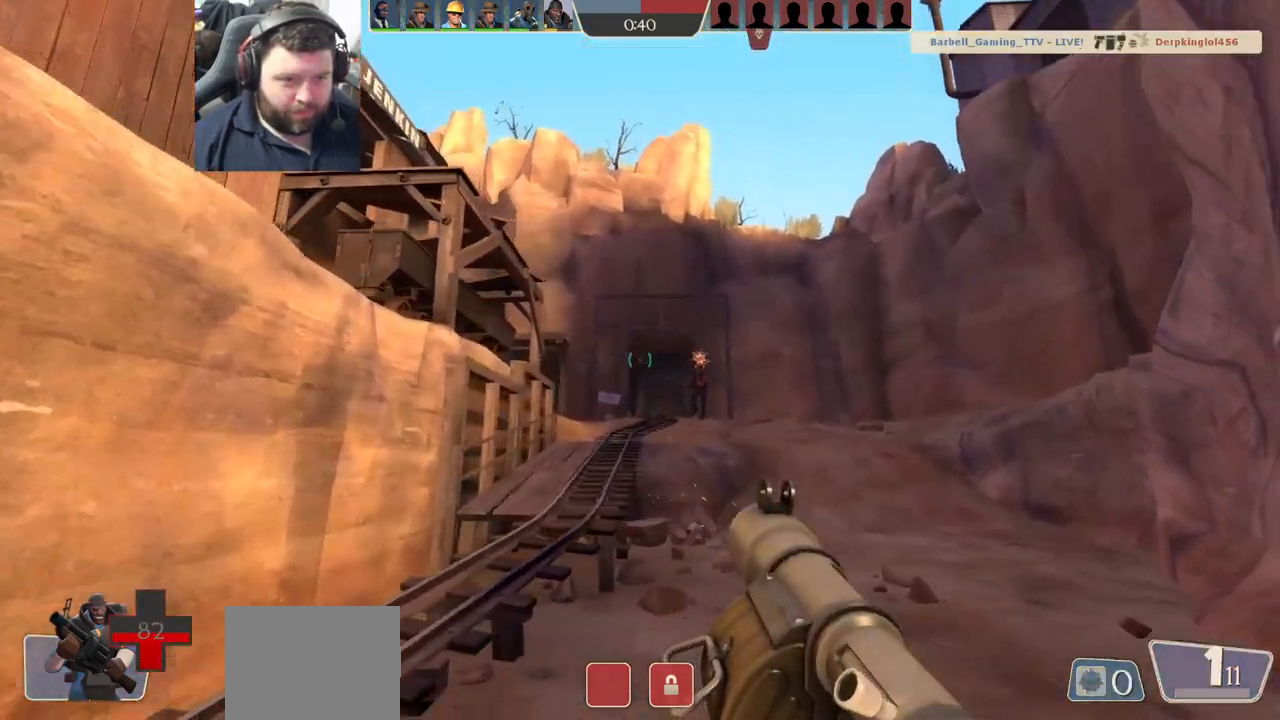
{"buttons": ["R2"], "left_stick": "down-left", "right_stick": "right", "events": [[33, "left_stick", "up-right"], [133, "R2", "down"], [250, "R2", "up"], [250, "left_stick", "up-left"], [367, "left_stick", "left"], [417, "R2", "down"], [417, "right_stick", "right"], [483, "left_stick", "down-left"]]}
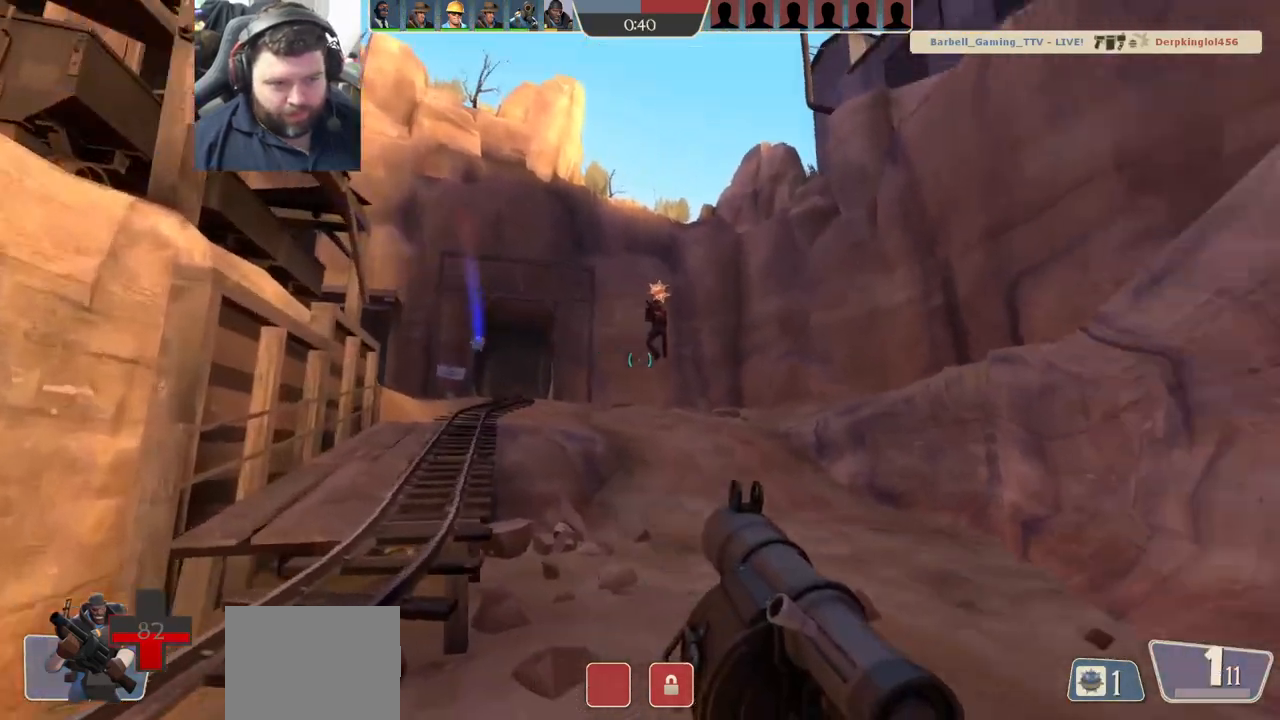
{"buttons": ["R2"], "left_stick": "up-right", "right_stick": "center", "events": [[17, "R2", "up"], [67, "right_stick", "center"], [83, "R2", "down"], [167, "left_stick", "down-right"], [200, "R2", "up"], [233, "R2", "down"], [350, "R2", "up"], [383, "left_stick", "right"], [400, "R2", "down"], [450, "R2", "up"], [500, "R2", "down"], [500, "left_stick", "up-right"]]}
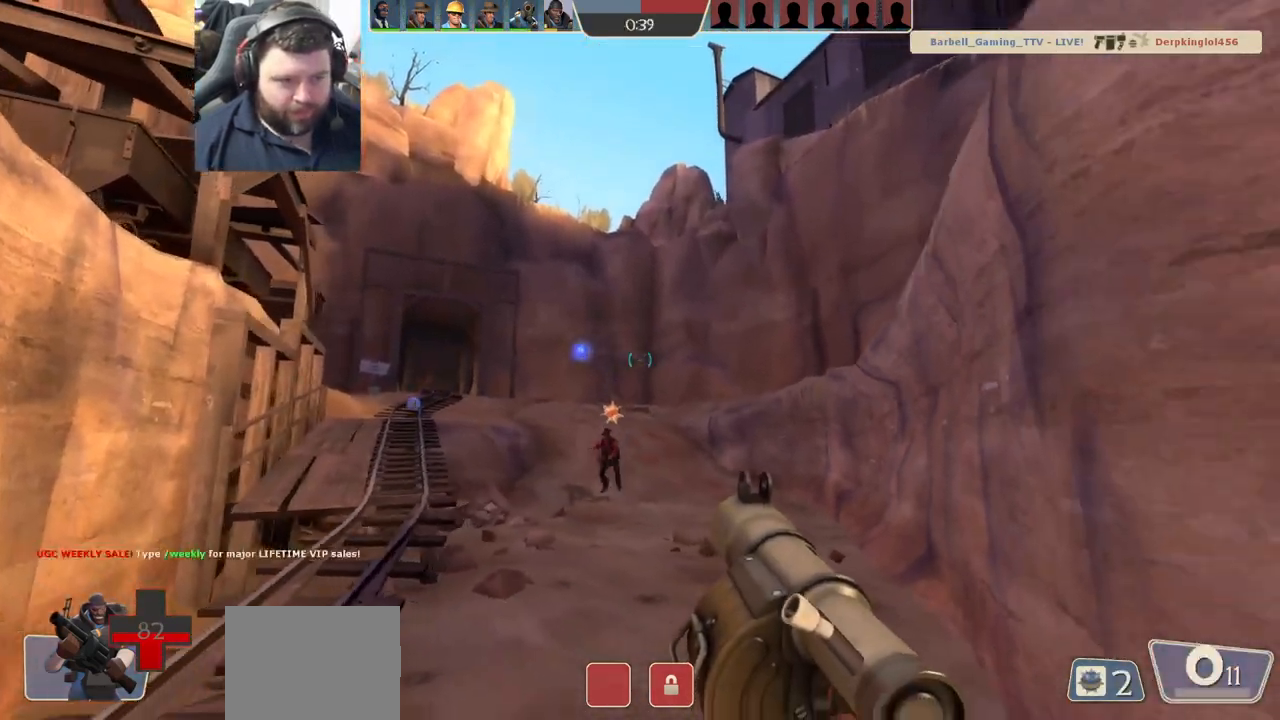
{"buttons": [], "left_stick": "down", "right_stick": "up", "events": [[117, "left_stick", "up-left"], [133, "right_stick", "up"], [217, "right_stick", "up-left"], [233, "left_stick", "down-left"], [367, "left_stick", "down"], [433, "right_stick", "up"], [467, "R2", "up"]]}
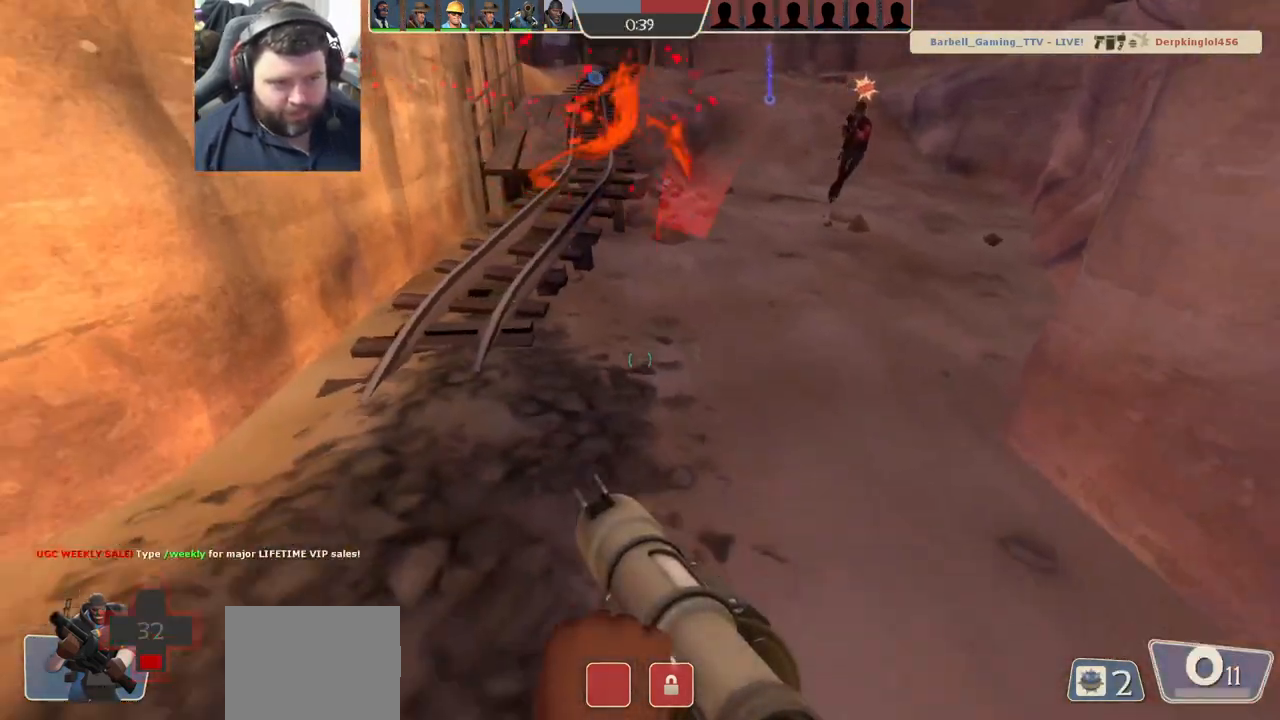
{"buttons": [], "left_stick": "down", "right_stick": "center", "events": [[50, "right_stick", "center"], [150, "R1", "down"], [200, "right_stick", "up"], [217, "R1", "up"], [217, "left_stick", "down-right"], [317, "left_stick", "right"], [483, "right_stick", "center"], [500, "left_stick", "down"]]}
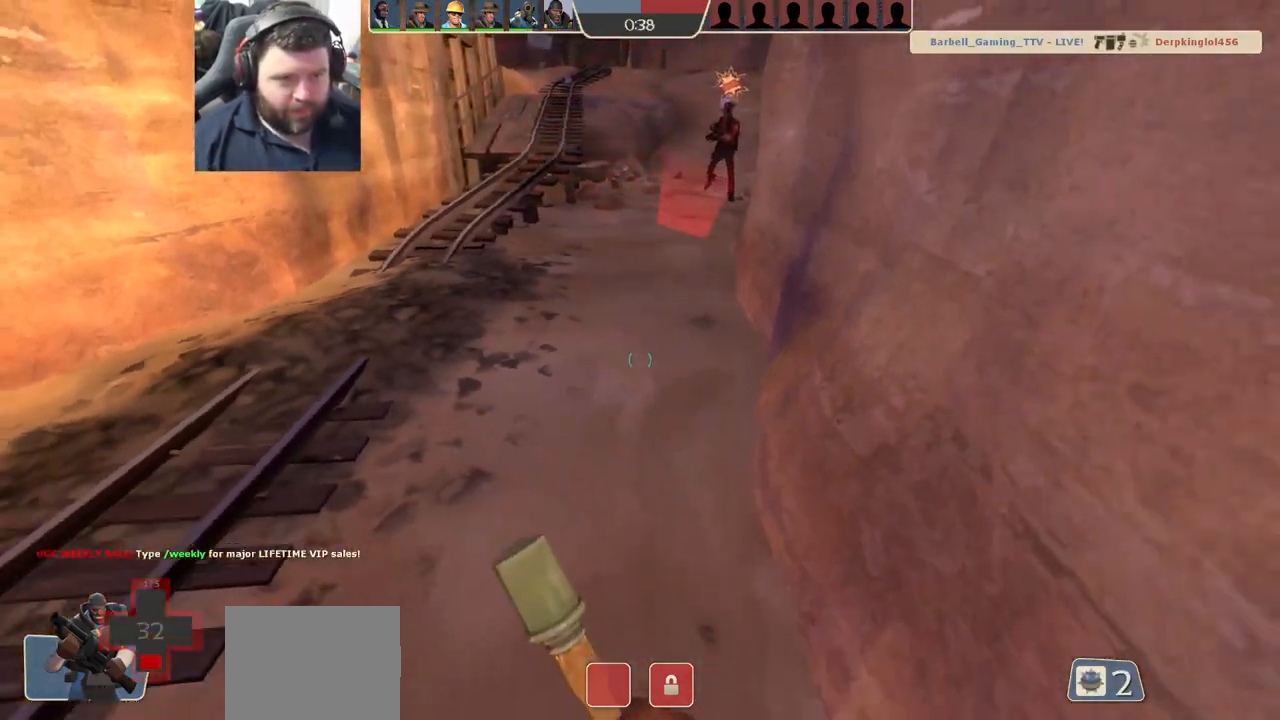
{"buttons": ["R1"], "left_stick": "up-left", "right_stick": "up", "events": [[150, "left_stick", "left"], [300, "left_stick", "up-left"], [400, "right_stick", "up"], [483, "R1", "down"]]}
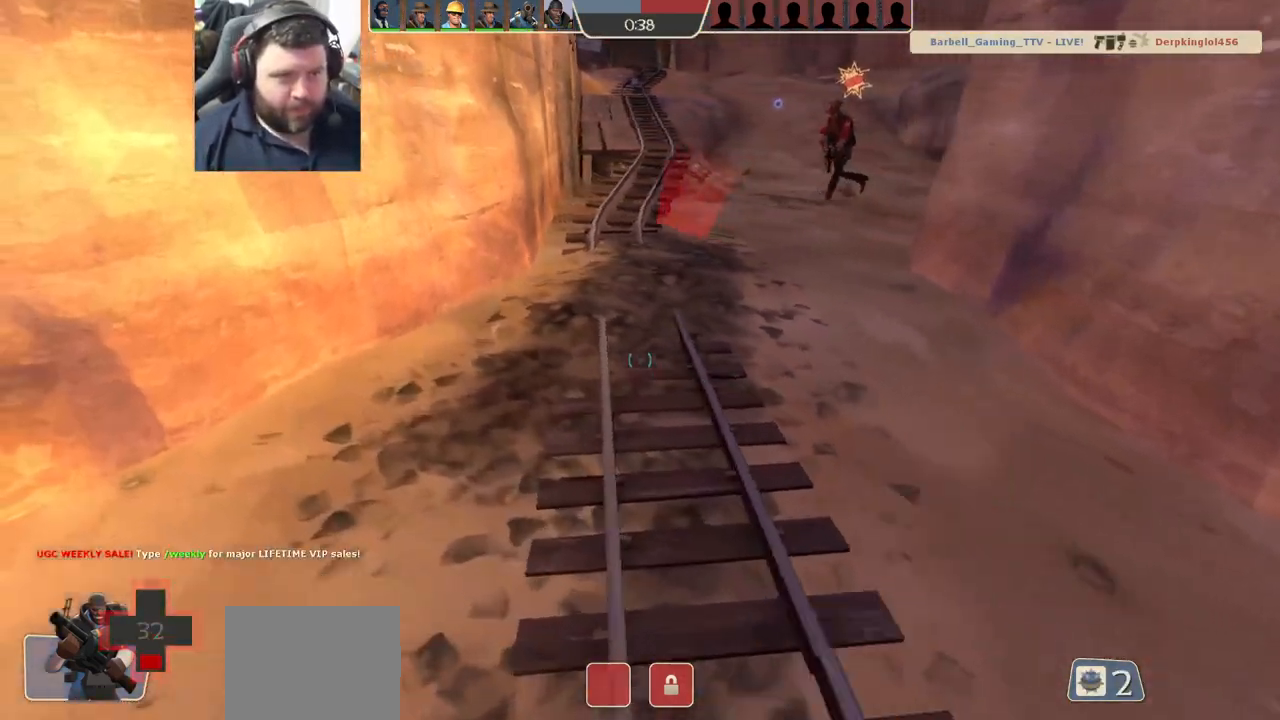
{"buttons": [], "left_stick": "down-right", "right_stick": "center", "events": [[83, "R1", "up"], [150, "right_stick", "down"], [183, "left_stick", "up-right"], [300, "L1", "down"], [300, "right_stick", "center"], [383, "left_stick", "down-right"], [400, "L1", "up"]]}
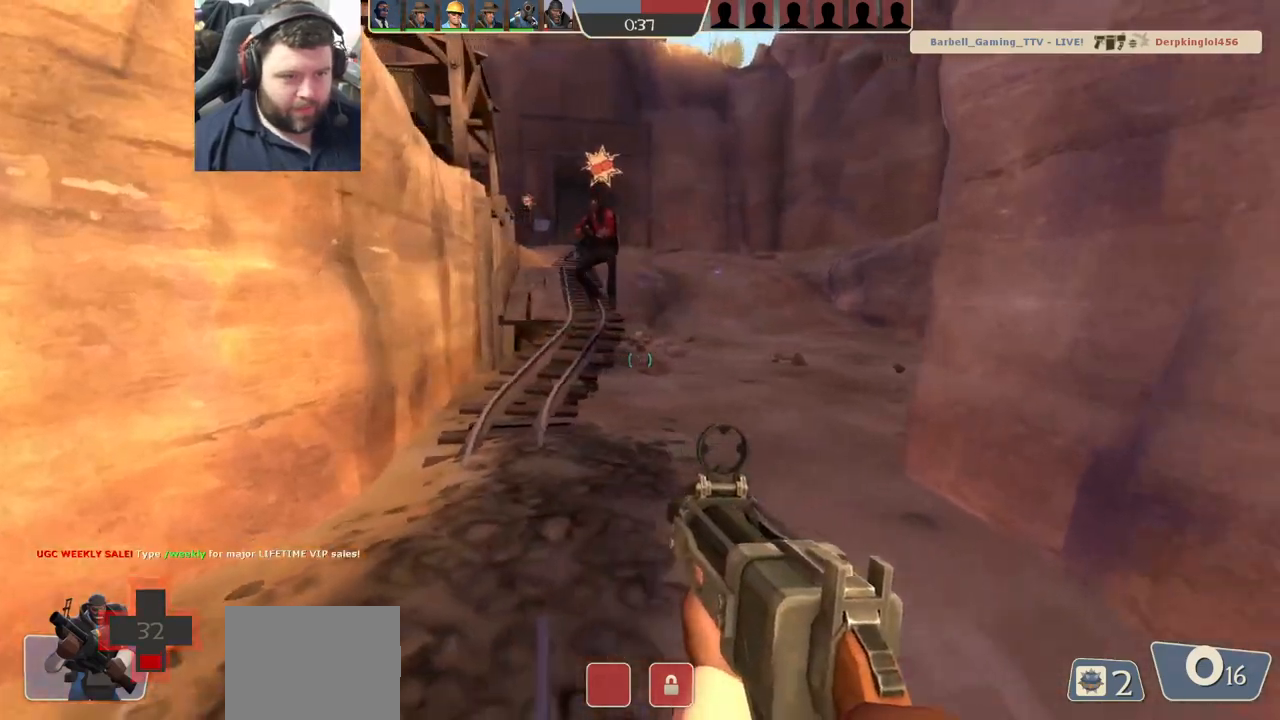
{"buttons": ["R2"], "left_stick": "left", "right_stick": "center", "events": [[67, "R2", "down"], [250, "left_stick", "down-left"], [383, "left_stick", "left"]]}
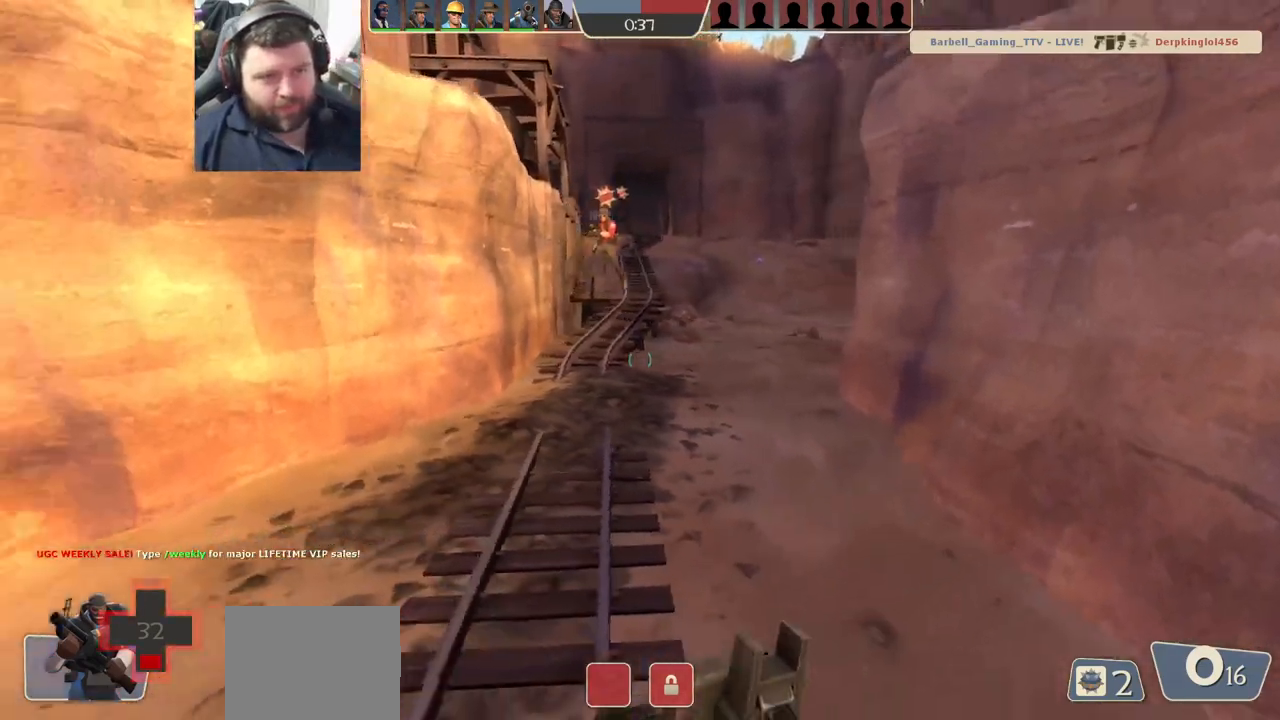
{"buttons": [], "left_stick": "right", "right_stick": "center"}
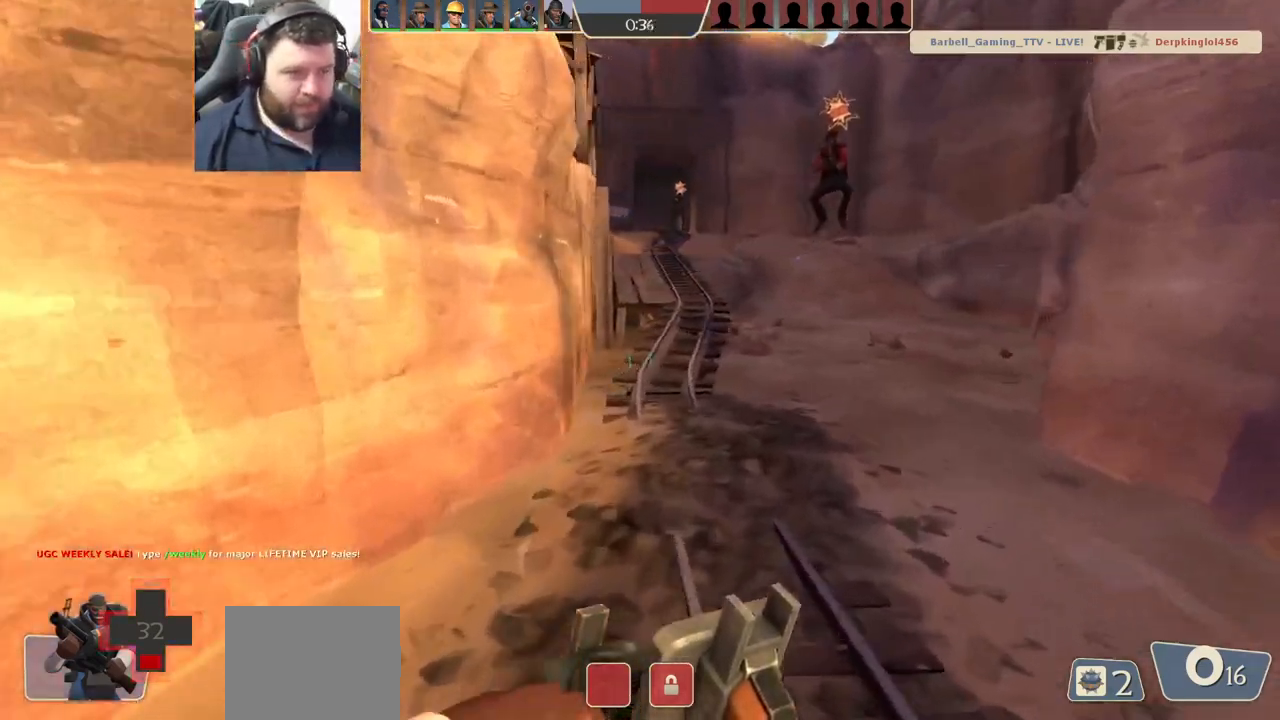
{"buttons": ["R2"], "left_stick": "down-right", "right_stick": "center", "events": [[33, "L1", "down"], [133, "L1", "up"], [217, "left_stick", "down-right"], [350, "right_stick", "down"], [417, "R2", "down"], [417, "right_stick", "center"]]}
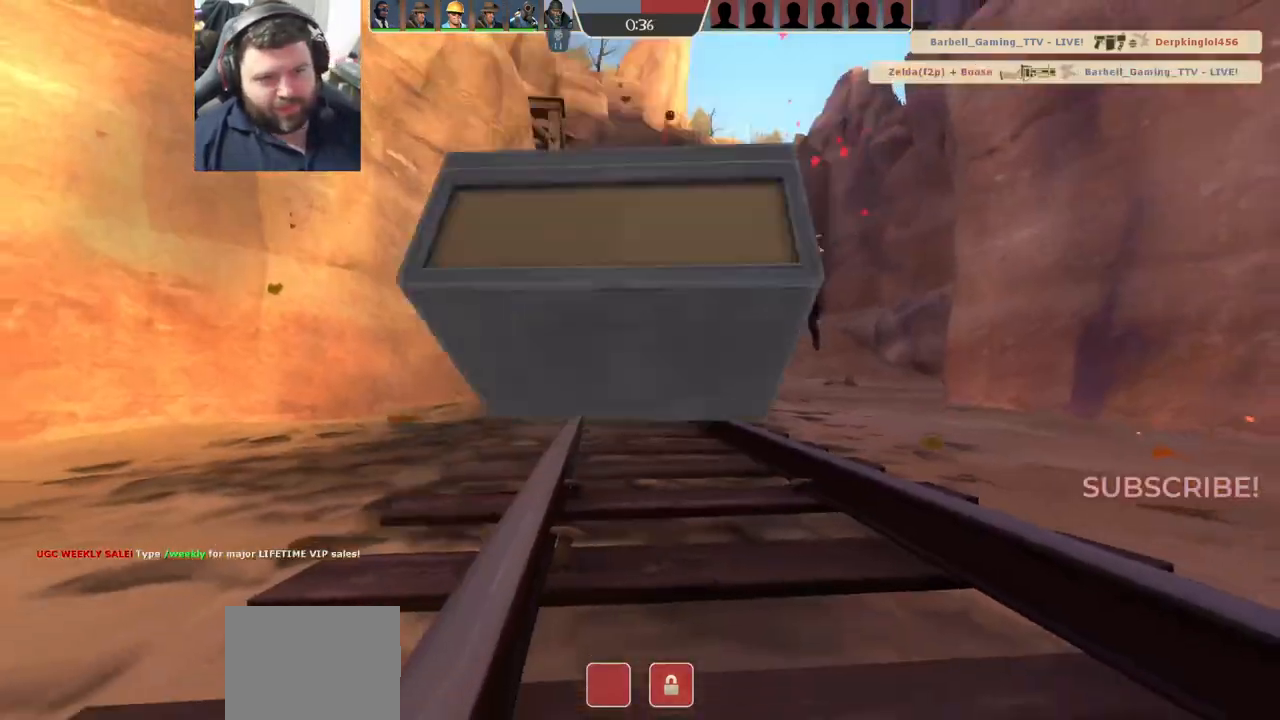
{"buttons": [], "left_stick": "center", "right_stick": "center", "events": [[83, "R2", "up"], [150, "left_stick", "center"], [217, "SQUARE", "down"], [283, "SQUARE", "up"]]}
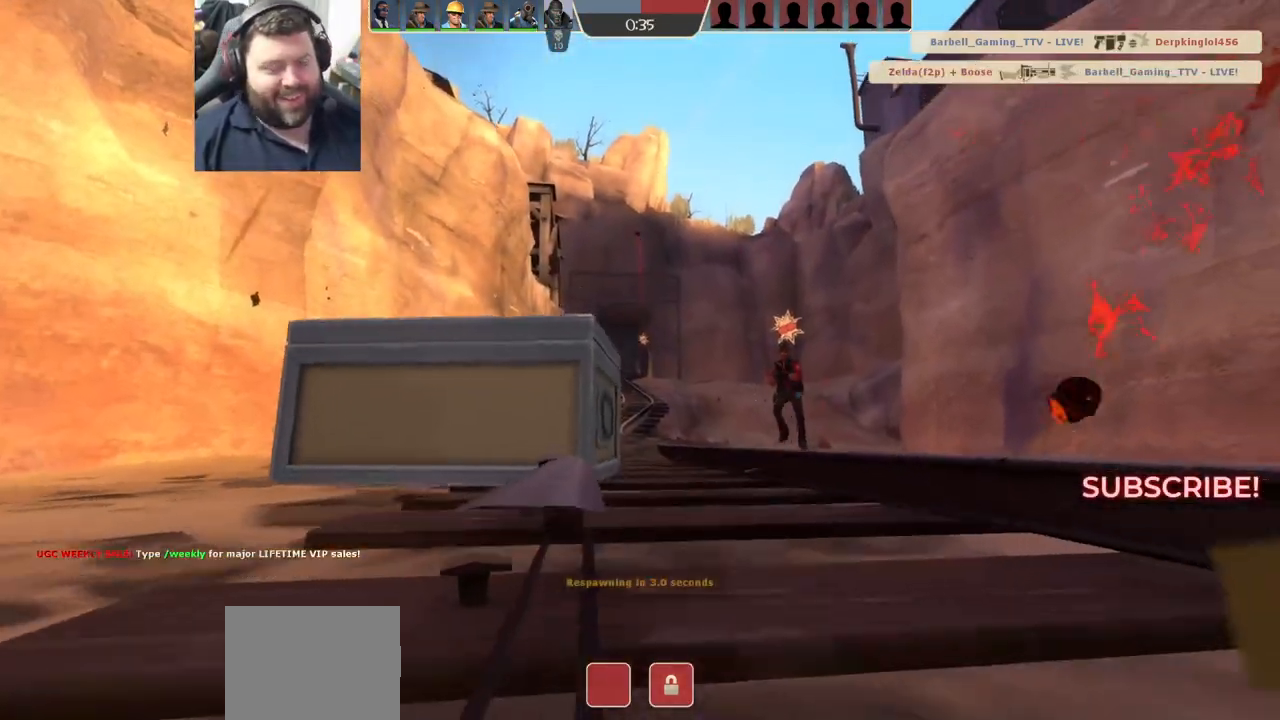
{"buttons": [], "left_stick": "center", "right_stick": "center", "events": []}
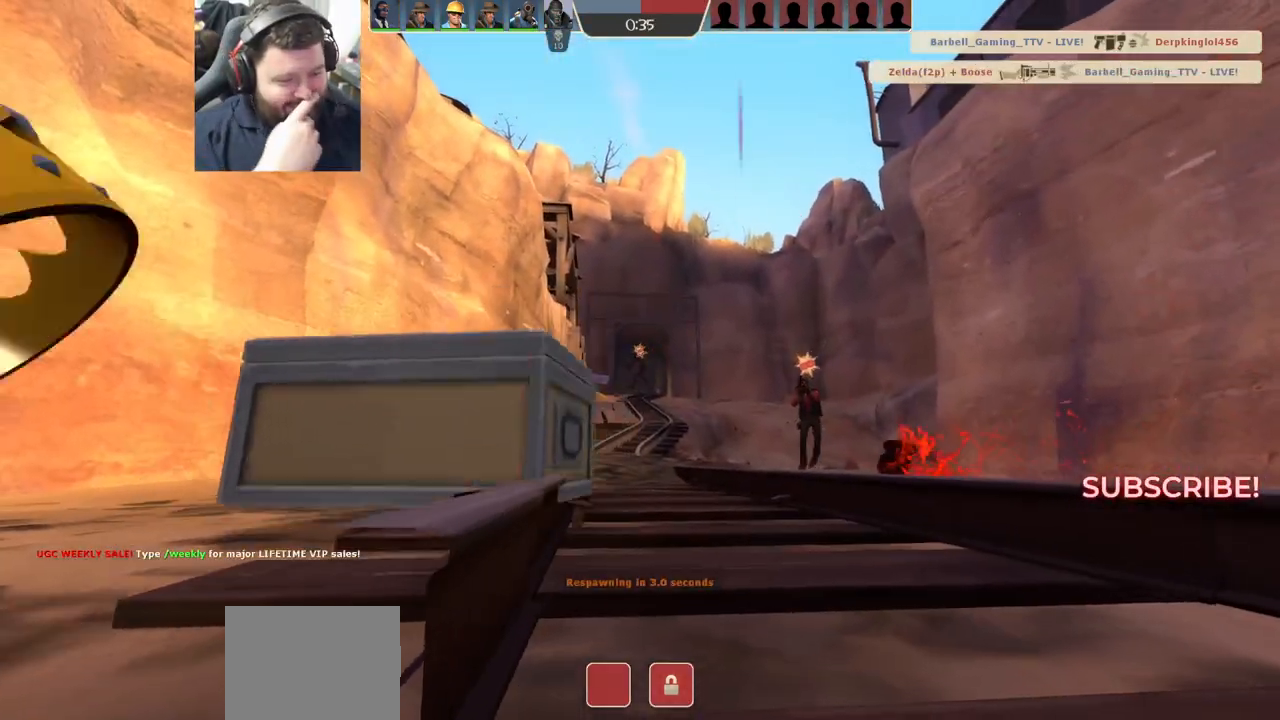
{"buttons": [], "left_stick": "up", "right_stick": "center", "events": [[167, "left_stick", "up"]]}
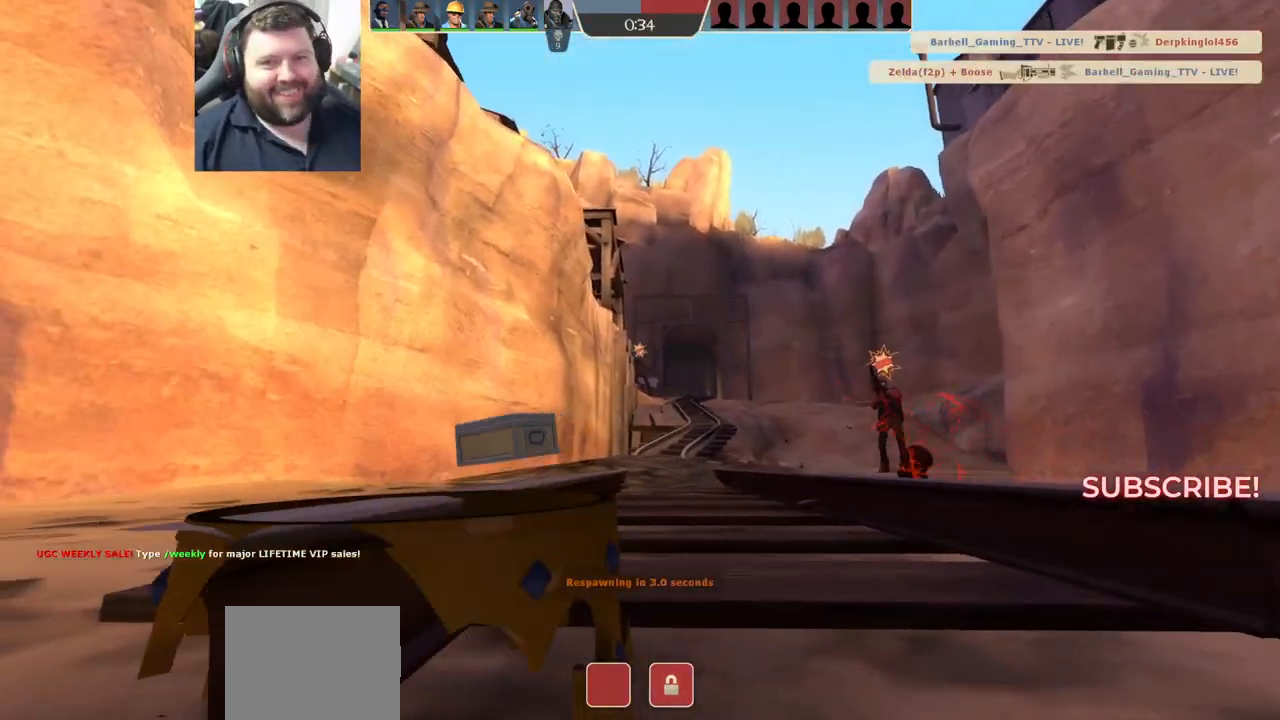
{"buttons": [], "left_stick": "up", "right_stick": "center", "events": []}
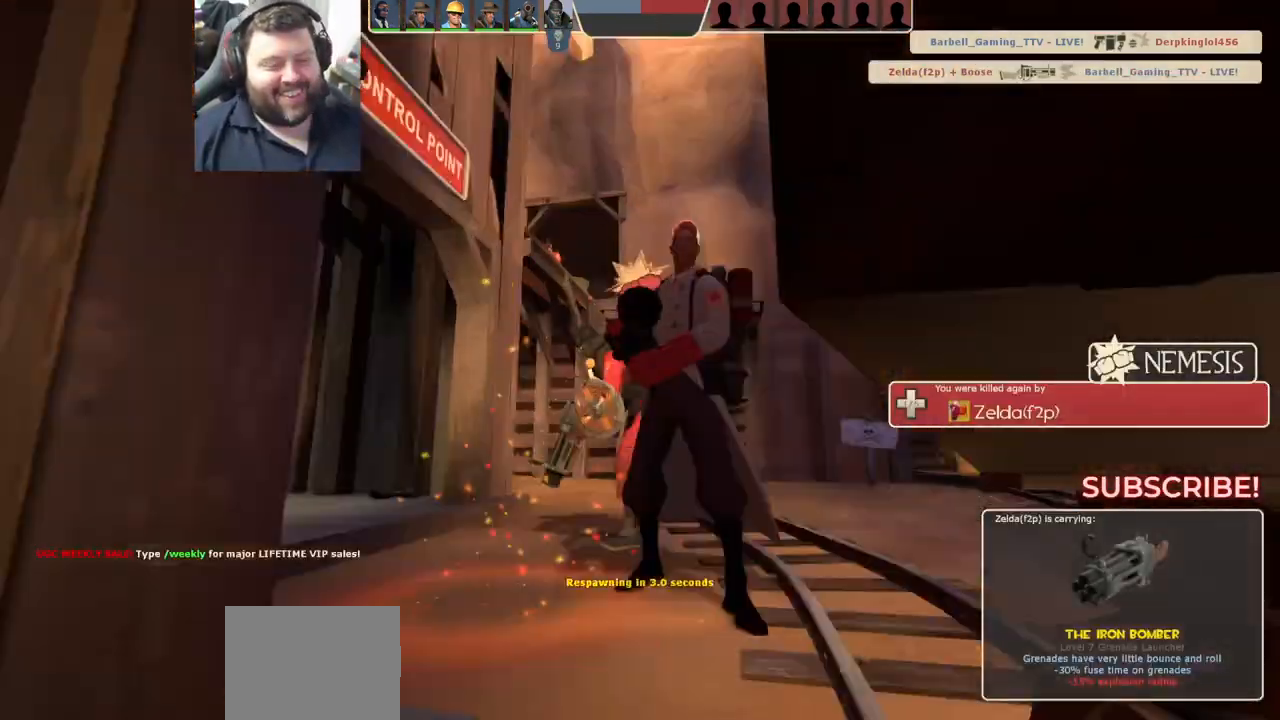
{"buttons": [], "left_stick": "up", "right_stick": "center", "events": []}
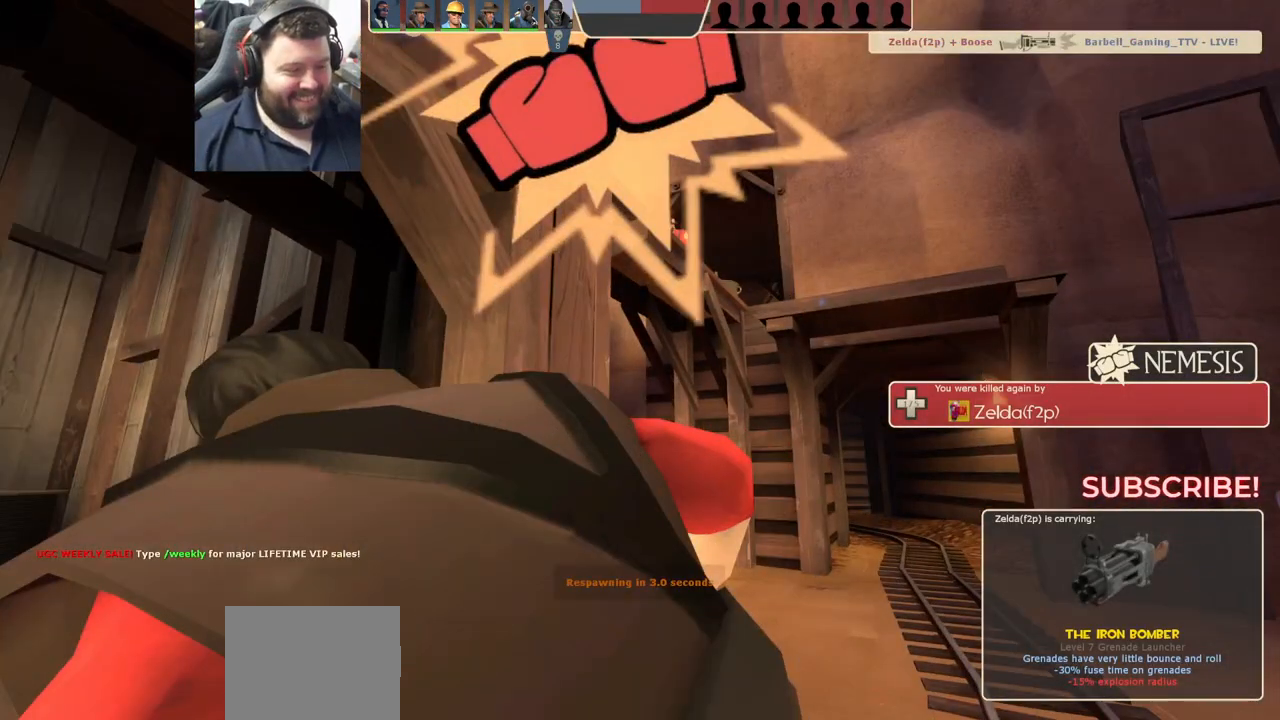
{"buttons": [], "left_stick": "up", "right_stick": "center", "events": []}
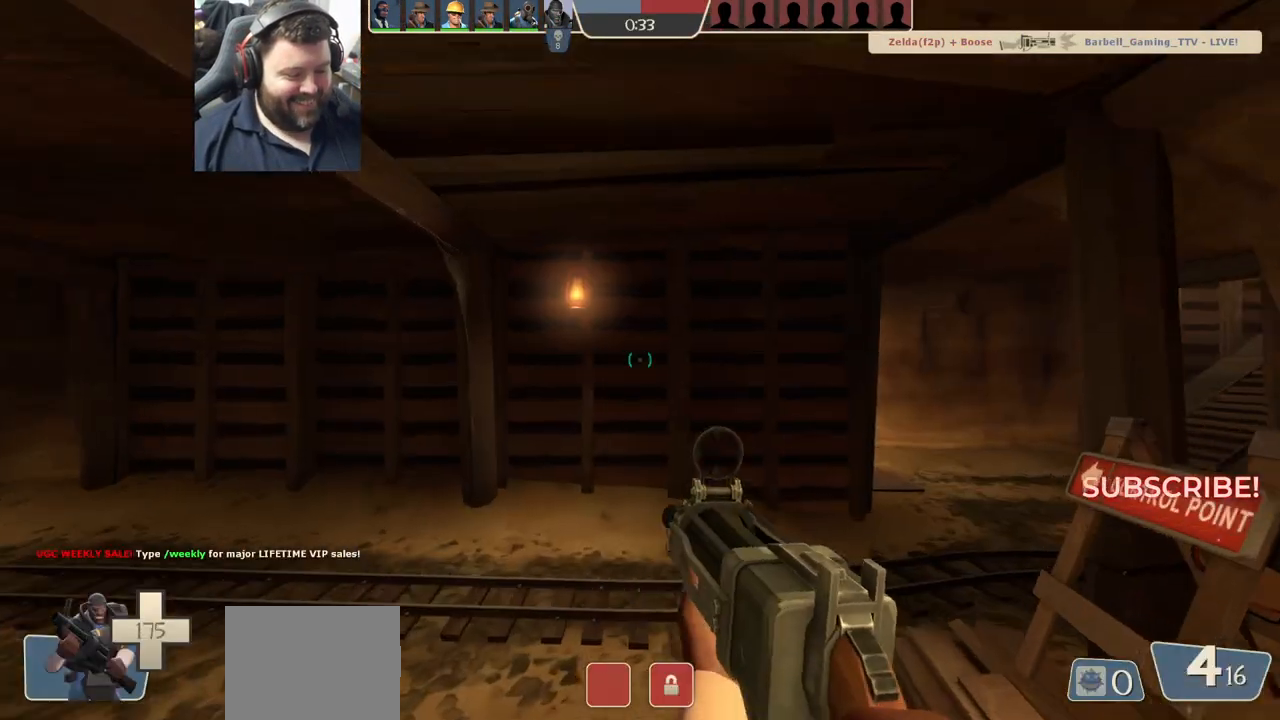
{"buttons": [], "left_stick": "up-right", "right_stick": "center", "events": [[300, "SQUARE", "down"], [317, "left_stick", "up-right"], [367, "SQUARE", "up"]]}
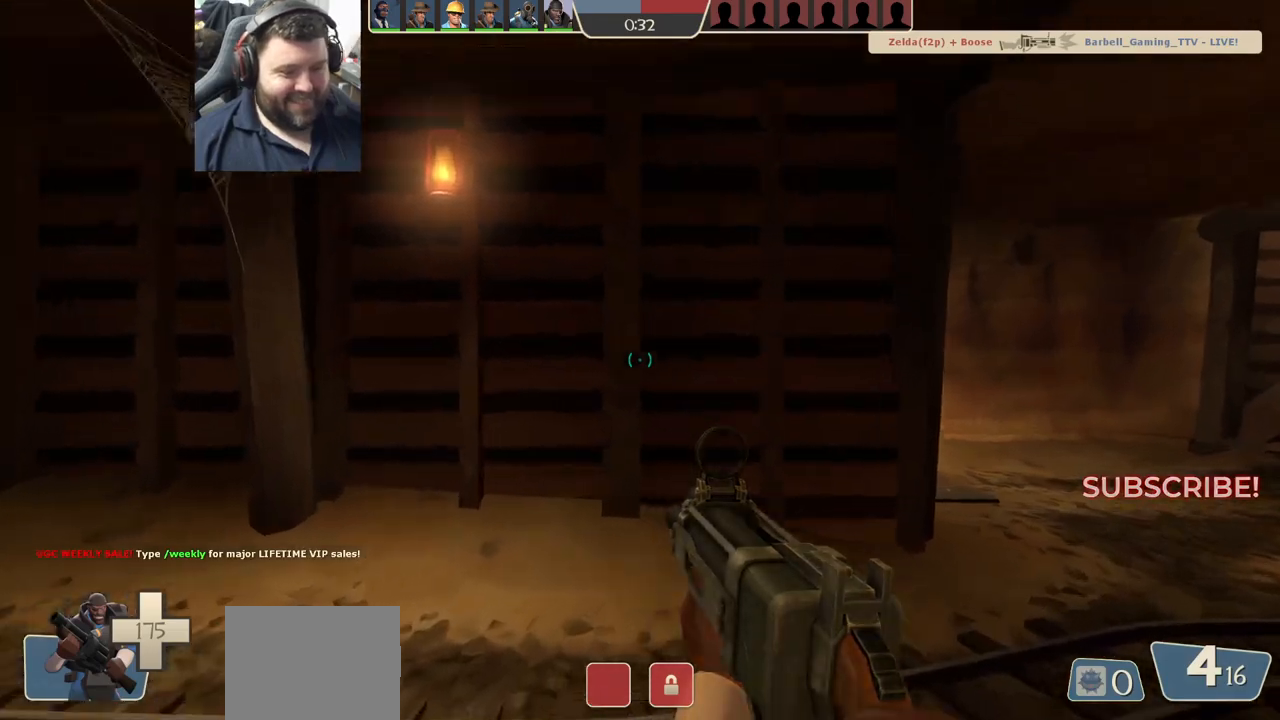
{"buttons": ["SQUARE"], "left_stick": "up-right", "right_stick": "center", "events": [[67, "right_stick", "right"], [133, "left_stick", "up"], [250, "right_stick", "center"], [283, "SQUARE", "down"], [367, "SQUARE", "up"], [417, "left_stick", "up-right"], [450, "SQUARE", "down"]]}
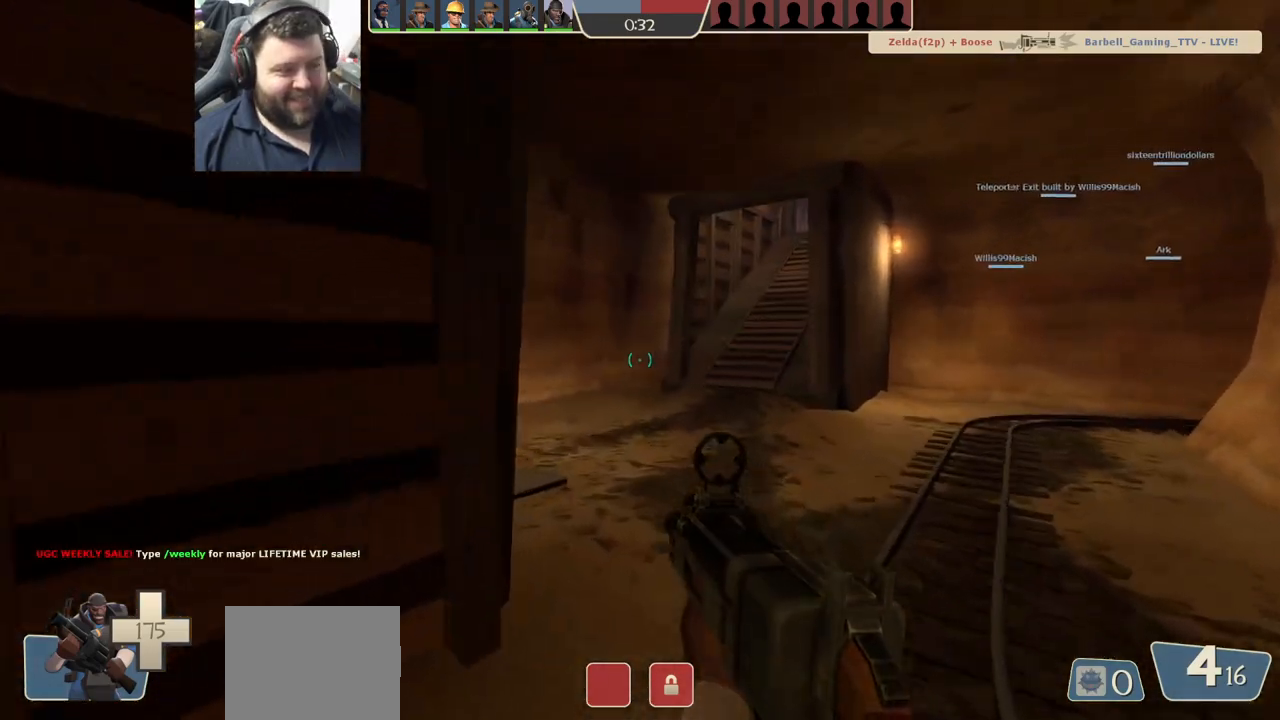
{"buttons": [], "left_stick": "up", "right_stick": "right", "events": [[33, "SQUARE", "up"], [100, "SQUARE", "down"], [217, "SQUARE", "up"], [317, "left_stick", "up"], [450, "right_stick", "right"]]}
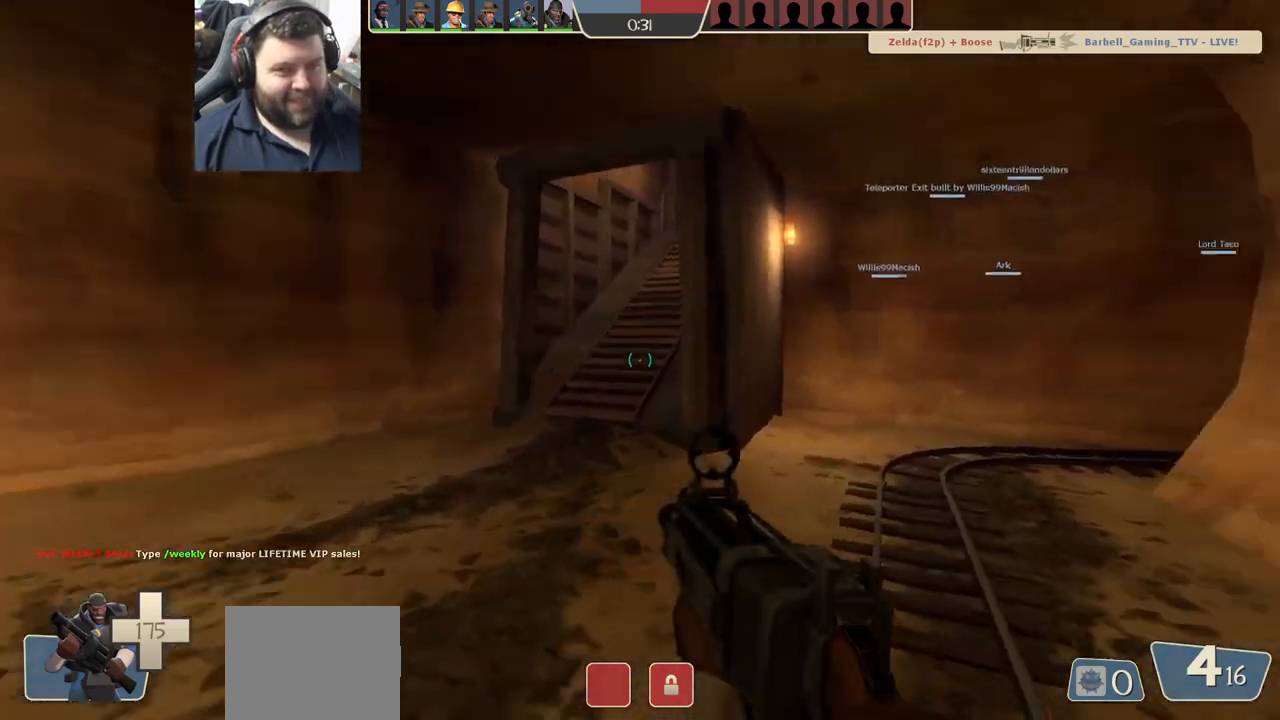
{"buttons": ["SQUARE"], "left_stick": "up", "right_stick": "center", "events": [[133, "SQUARE", "down"], [217, "SQUARE", "up"], [250, "right_stick", "center"], [300, "SQUARE", "down"], [367, "SQUARE", "up"], [483, "SQUARE", "down"]]}
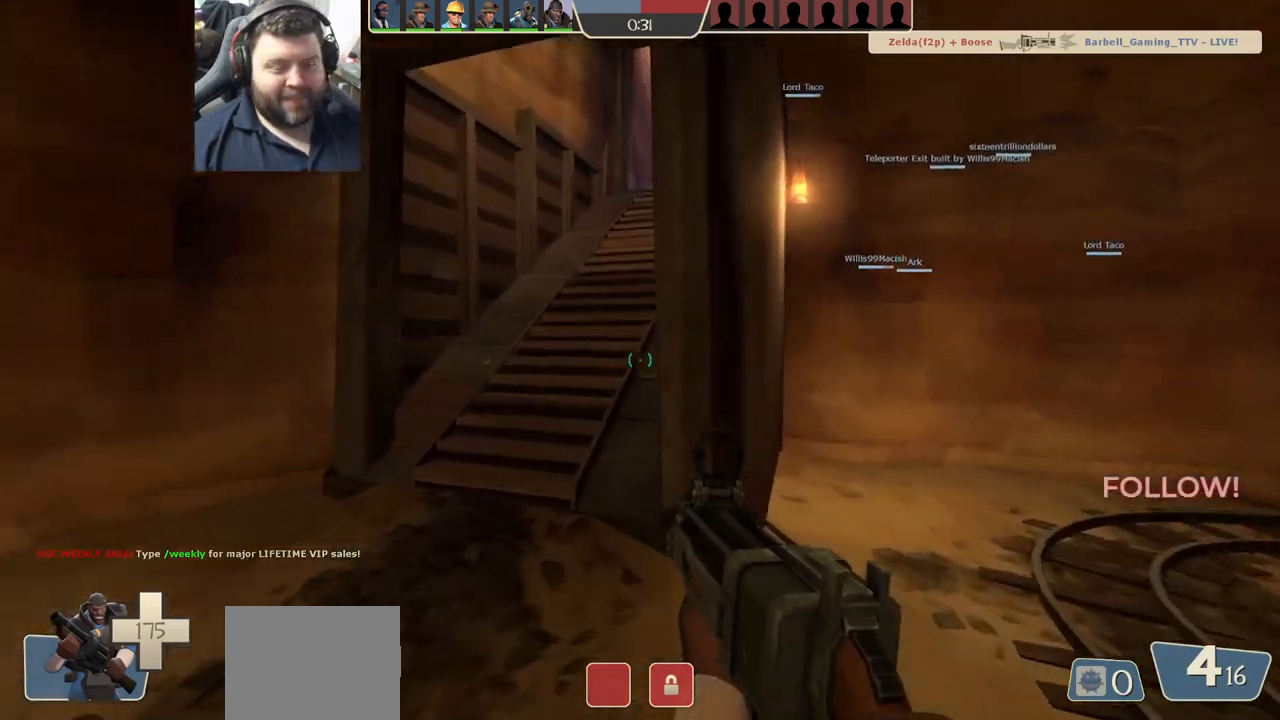
{"buttons": [], "left_stick": "up-left", "right_stick": "center", "events": [[17, "SQUARE", "up"], [117, "SQUARE", "down"], [200, "SQUARE", "up"], [267, "left_stick", "up-left"]]}
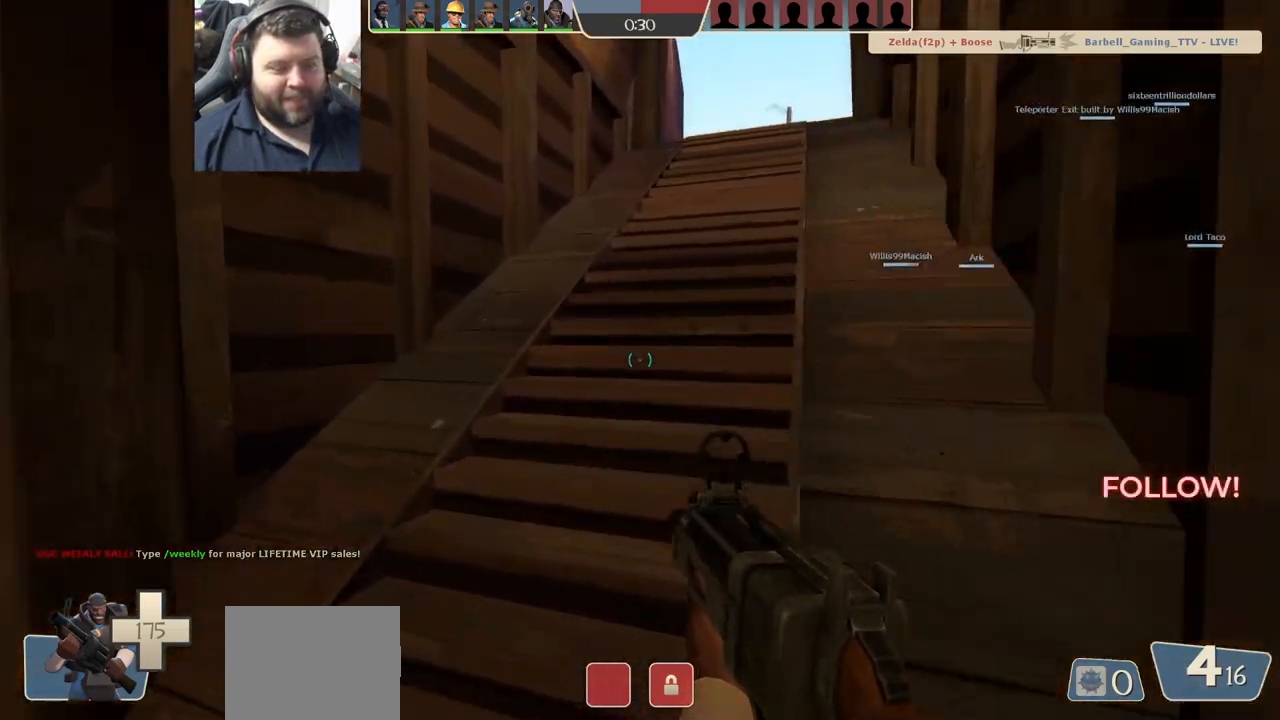
{"buttons": ["SQUARE"], "left_stick": "up", "right_stick": "center", "events": [[17, "right_stick", "right"], [67, "right_stick", "center"], [83, "left_stick", "up"], [167, "SQUARE", "down"], [250, "SQUARE", "up"], [333, "SQUARE", "down"], [400, "SQUARE", "up"], [467, "SQUARE", "down"]]}
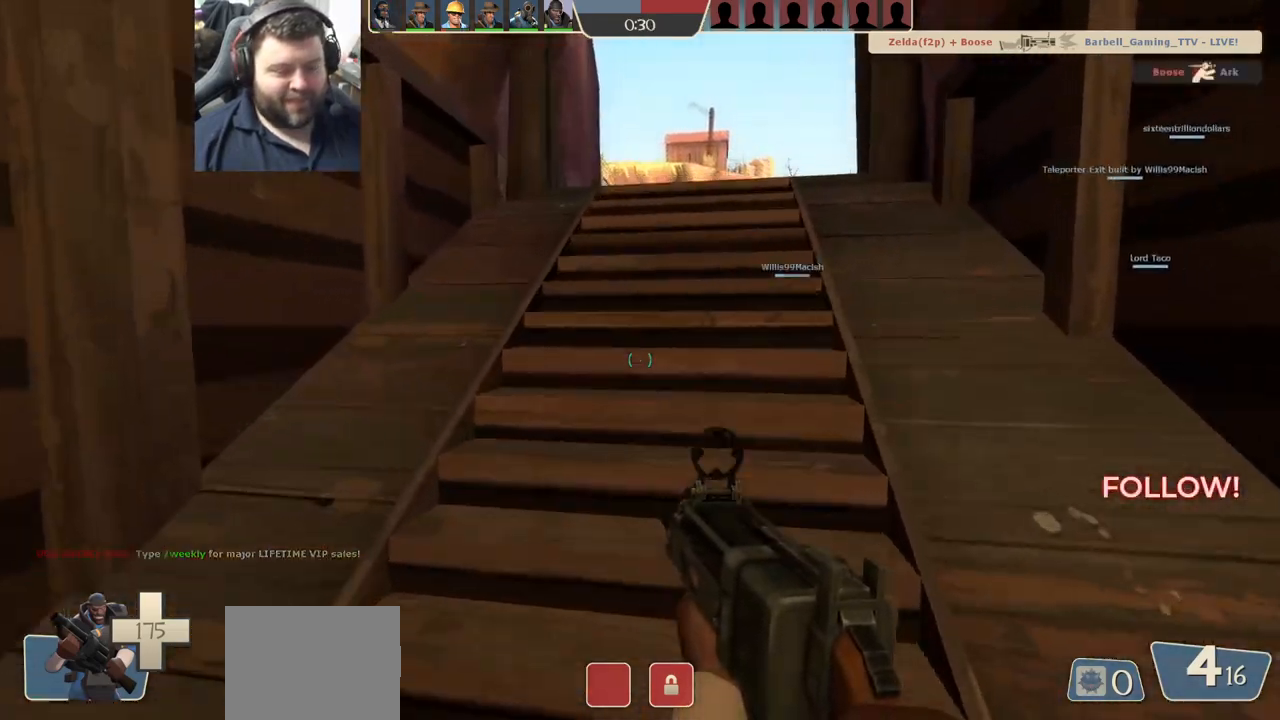
{"buttons": [], "left_stick": "up", "right_stick": "center", "events": [[67, "SQUARE", "up"]]}
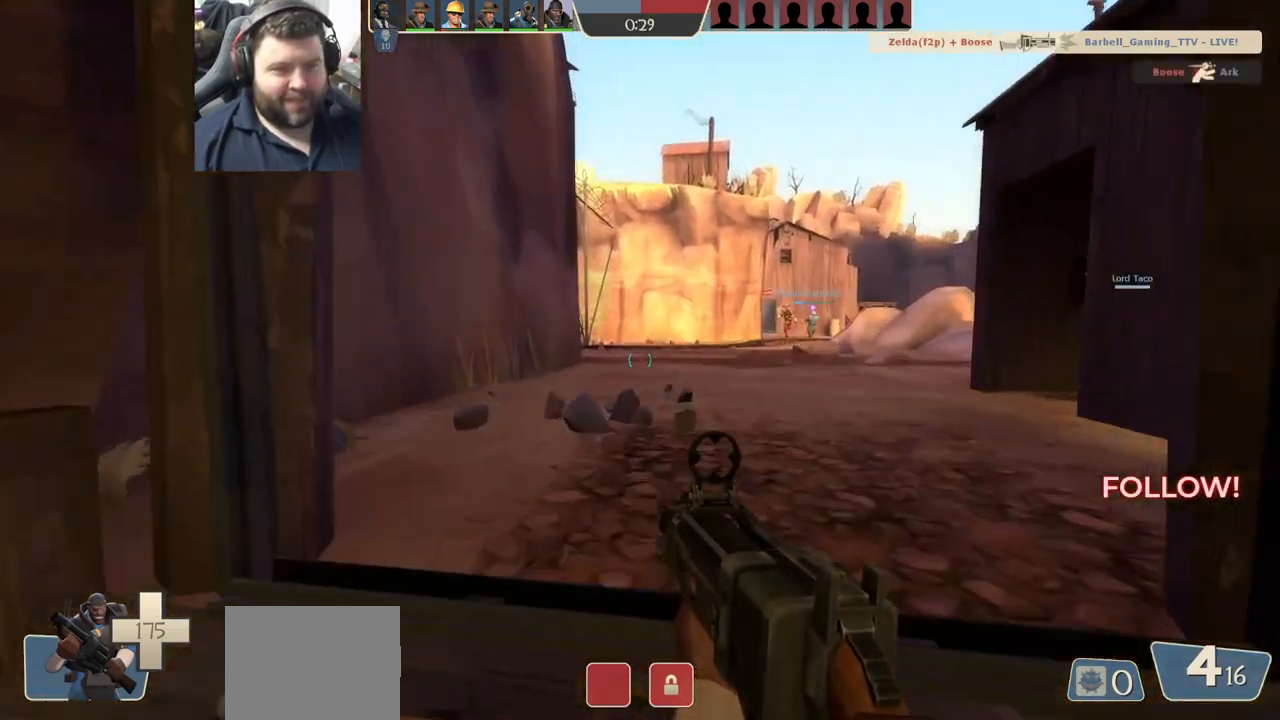
{"buttons": [], "left_stick": "up", "right_stick": "down", "events": [[33, "right_stick", "right"], [83, "right_stick", "center"], [200, "SQUARE", "down"], [267, "SQUARE", "up"], [467, "right_stick", "down"]]}
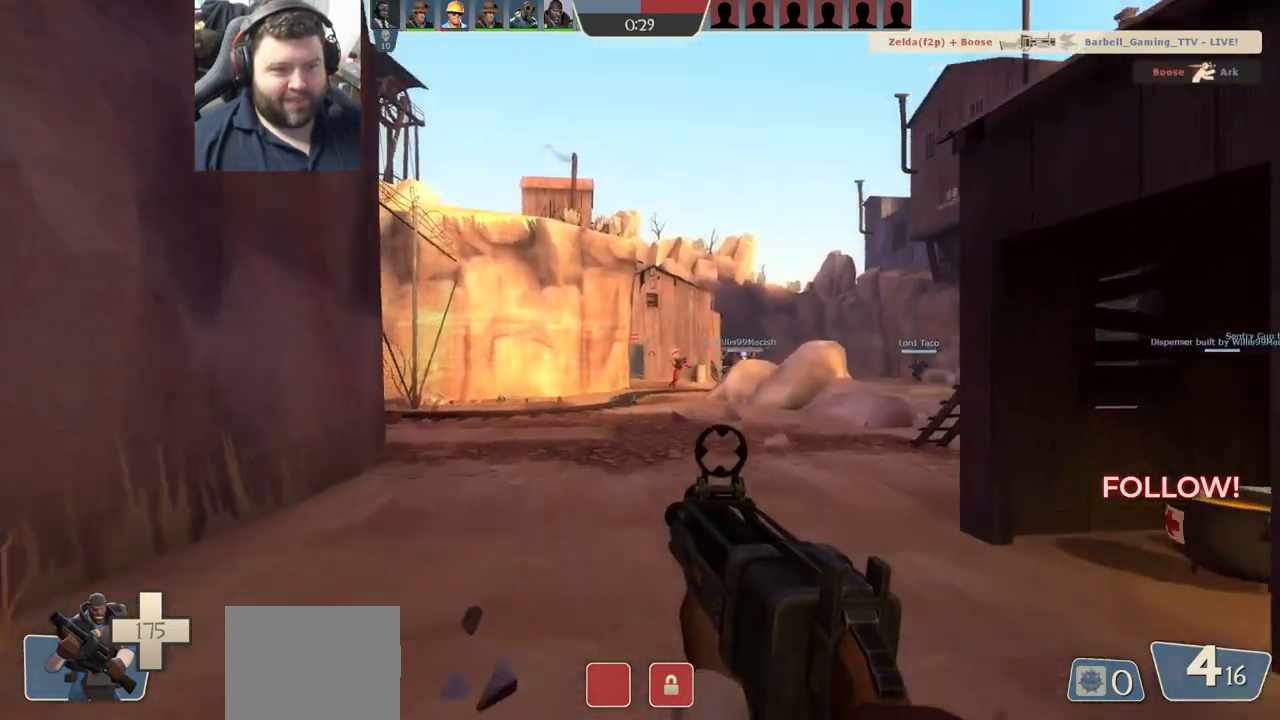
{"buttons": ["R2"], "left_stick": "up", "right_stick": "center", "events": [[50, "R2", "down"], [67, "right_stick", "center"]]}
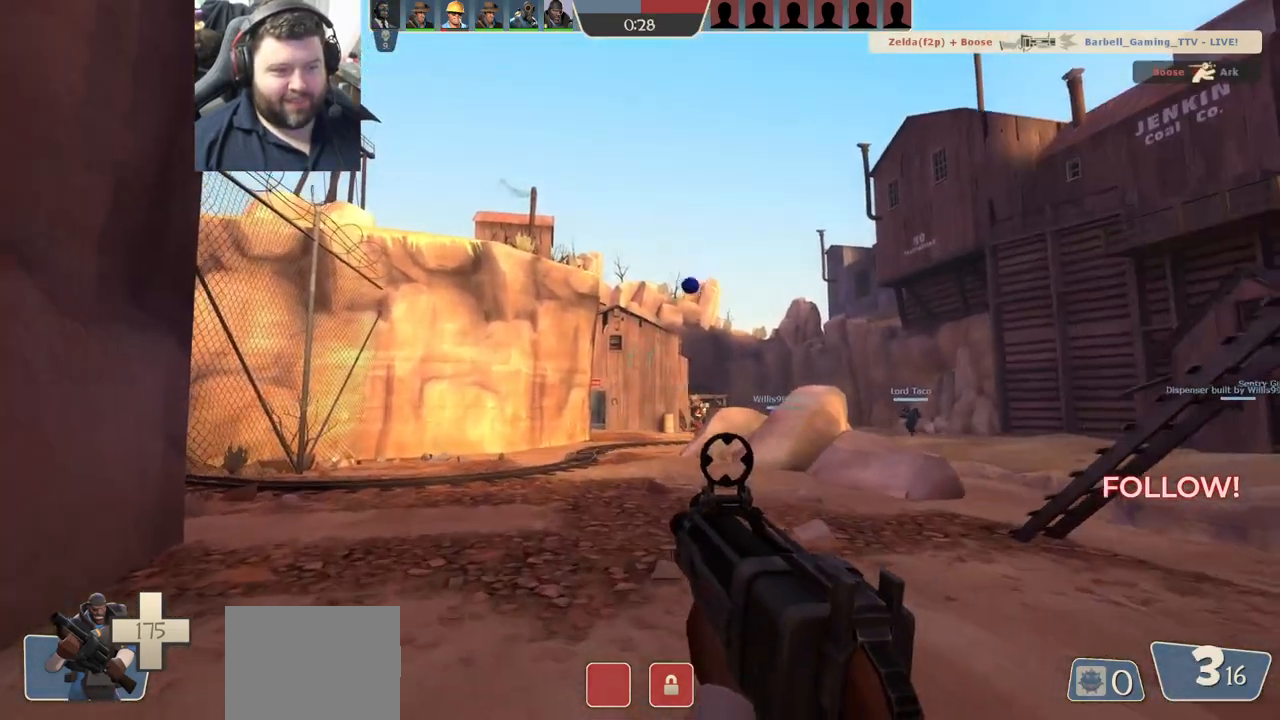
{"buttons": ["R2"], "left_stick": "up", "right_stick": "center", "events": []}
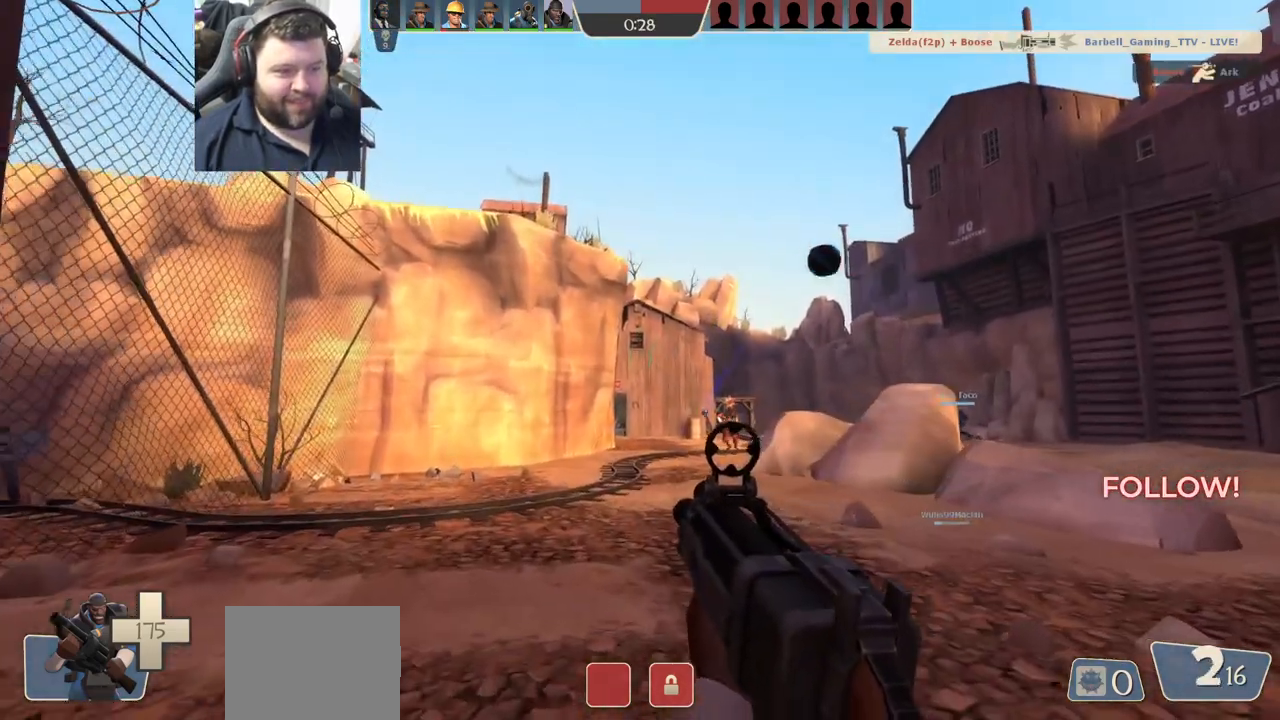
{"buttons": ["R1"], "left_stick": "up-right", "right_stick": "center", "events": [[233, "left_stick", "up-right"], [333, "R2", "up"], [467, "R1", "down"]]}
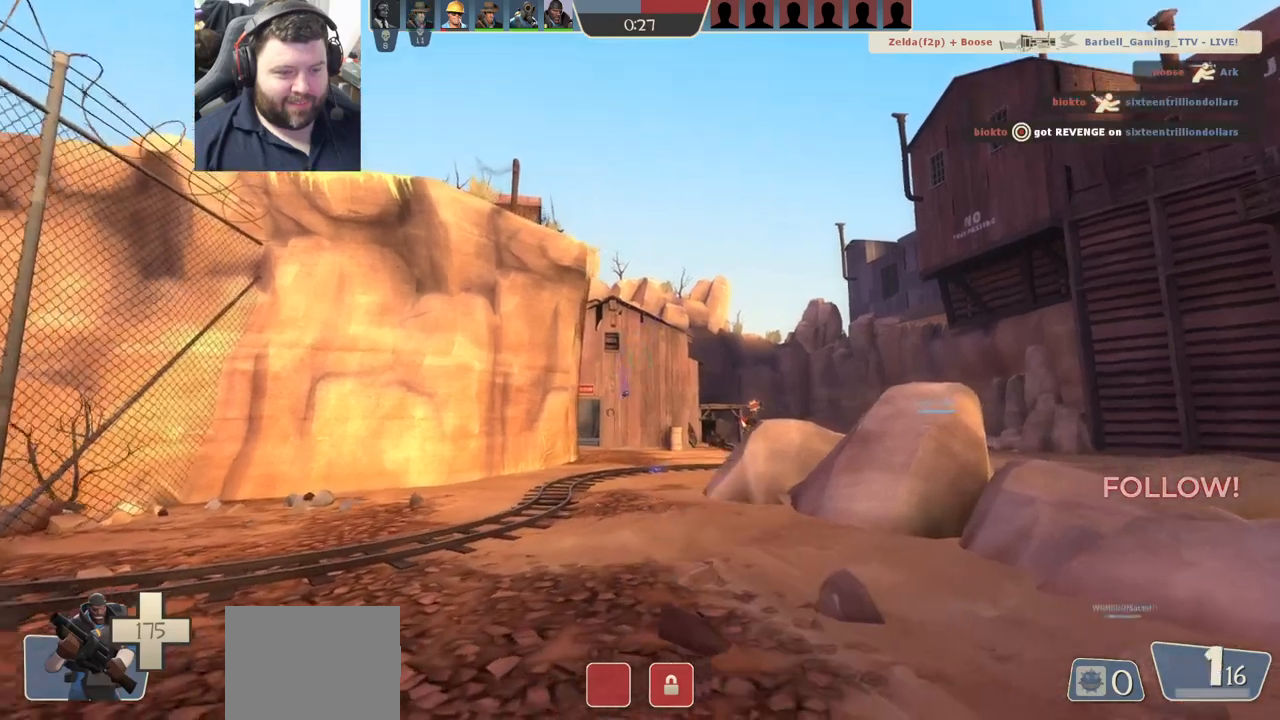
{"buttons": [], "left_stick": "up-right", "right_stick": "left", "events": [[50, "R1", "up"], [267, "R2", "down"], [267, "left_stick", "up"], [350, "R2", "up"], [383, "right_stick", "left"], [417, "R2", "down"], [500, "R2", "up"], [500, "left_stick", "up-right"]]}